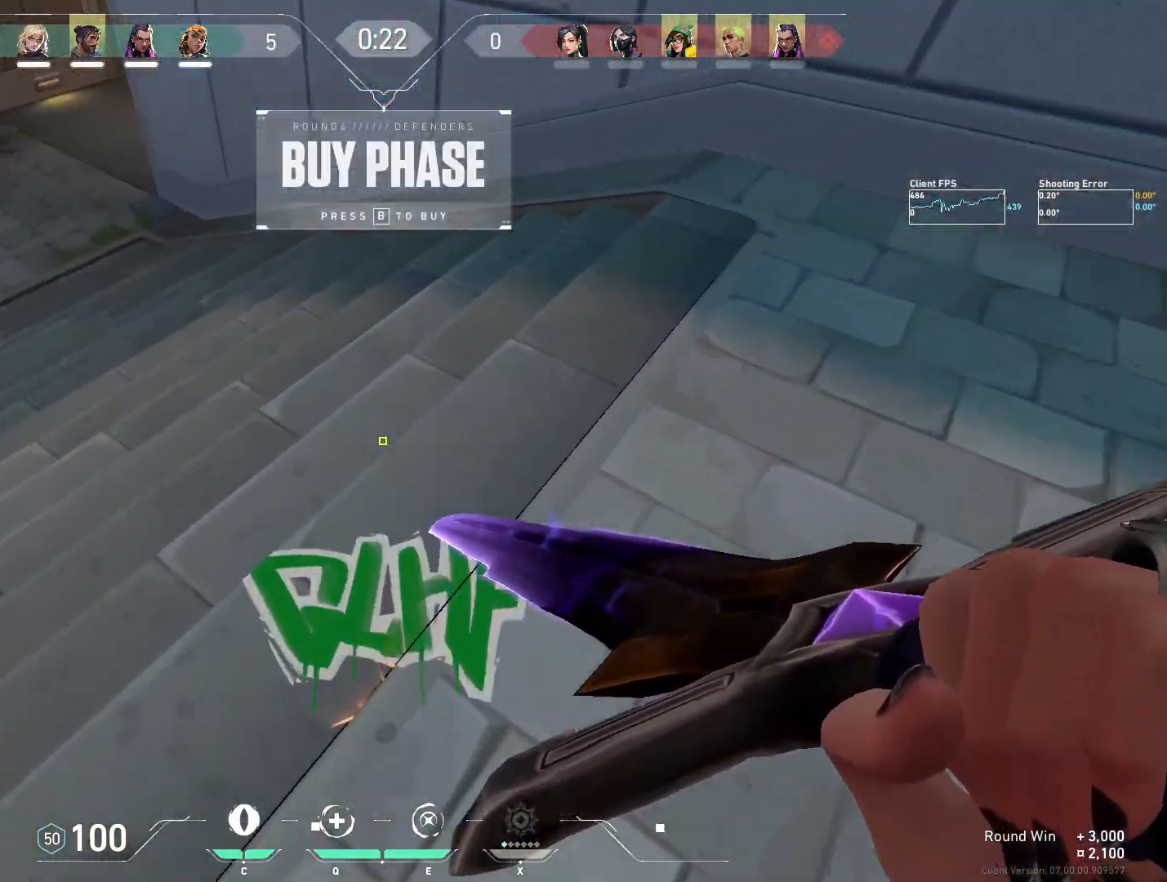
Gameplay with keyboard and mouse; each line is a JSON object with the keys and mouse buttons held at the frame after it. "events" lists presses ("down") and releases ("up") of "4", "a", "c", "ctrl", "d", "e", "q", "r", "s", "shift", "space", "w", "x", "z", "mouse_left", "mouse_wheel", "mouse_right", "mouse_mb4" and "mouse_mb5" between this image and that frame as [ms after this image, input, new state], when the widget could be followed in between. "mouse_left", "mouse_wheel", "mouse_right", "mouse_mb4", "mouse_mb5" = the "left", "wheel", "right", "mb4", "mb5" buttons of the "mouse" list. No other keys are recorded. "wheel" means that the mouse wheel is clicked or scrolled. Mouse movement is not recorded.
{"keys": ["w"], "mouse": [], "events": [[183, "a", "up"]]}
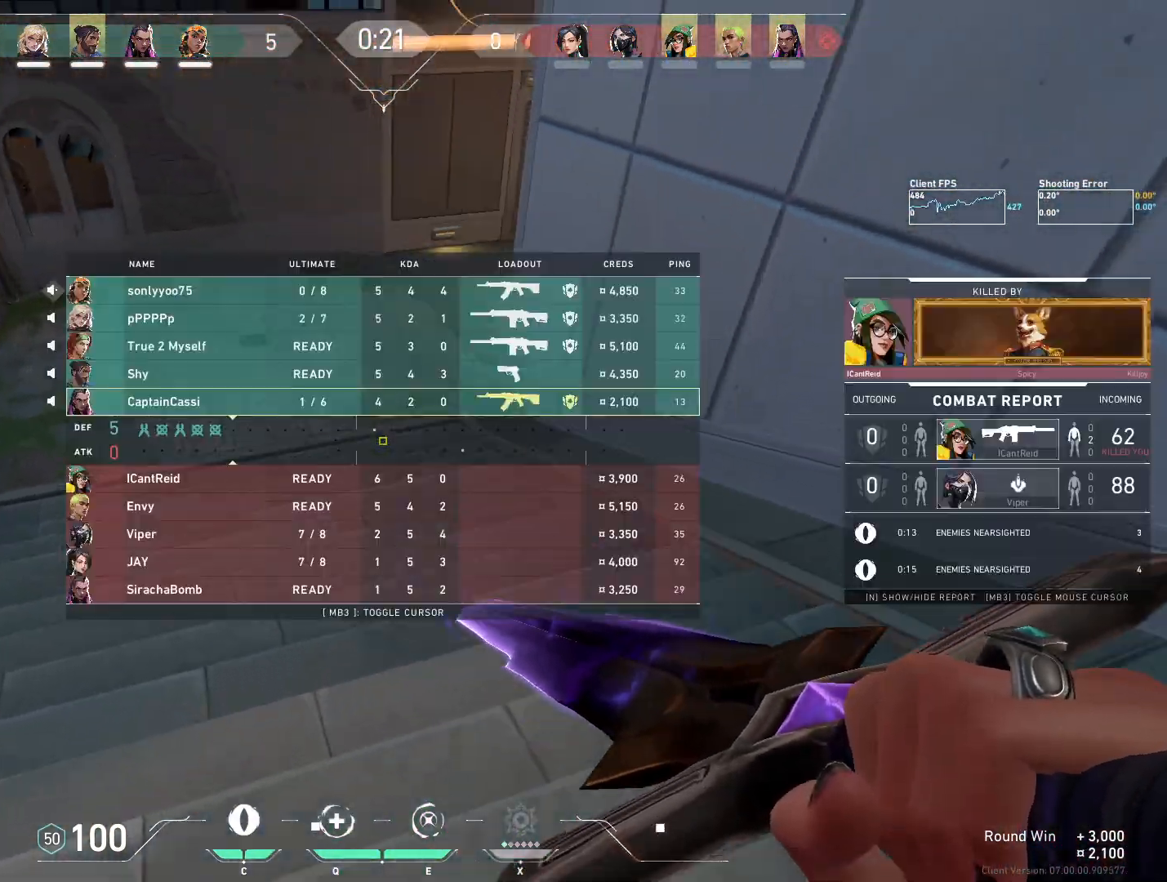
{"keys": ["w"], "mouse": [], "events": []}
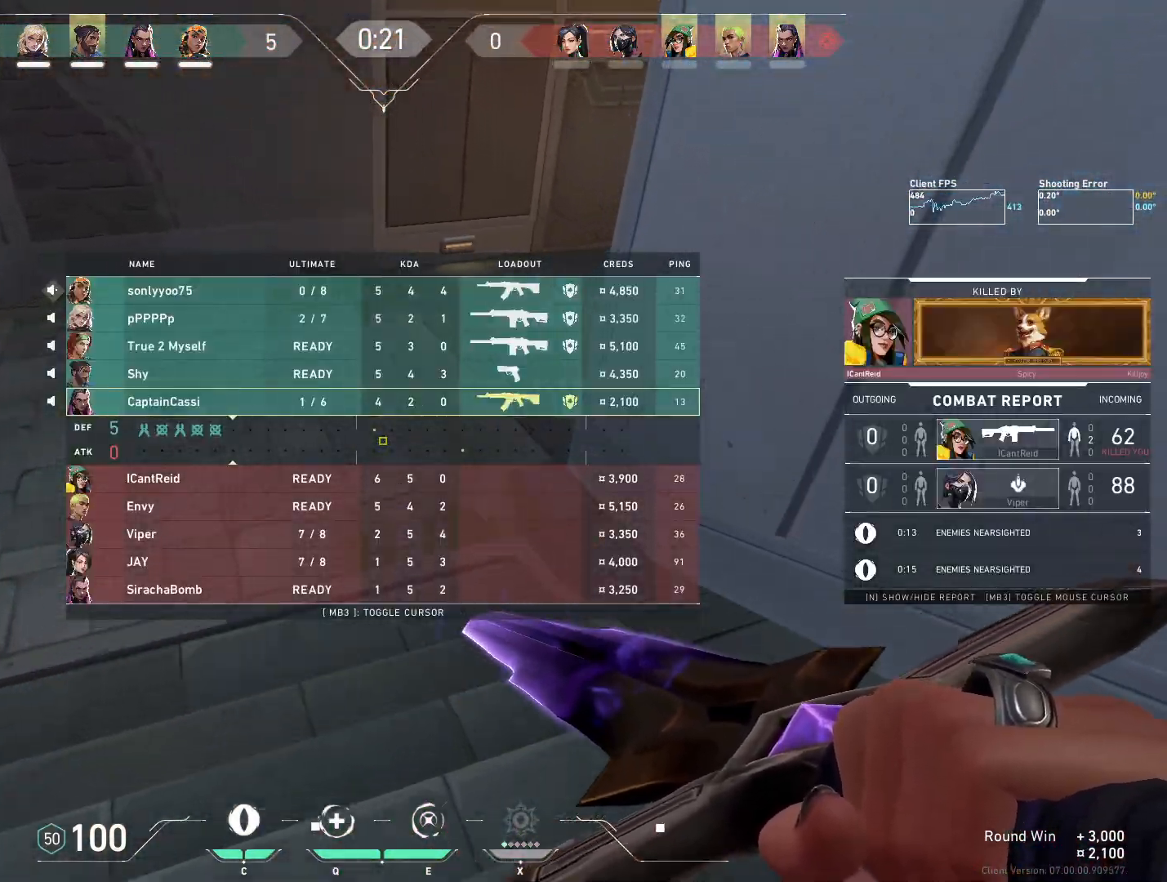
{"keys": ["w"], "mouse": [], "events": []}
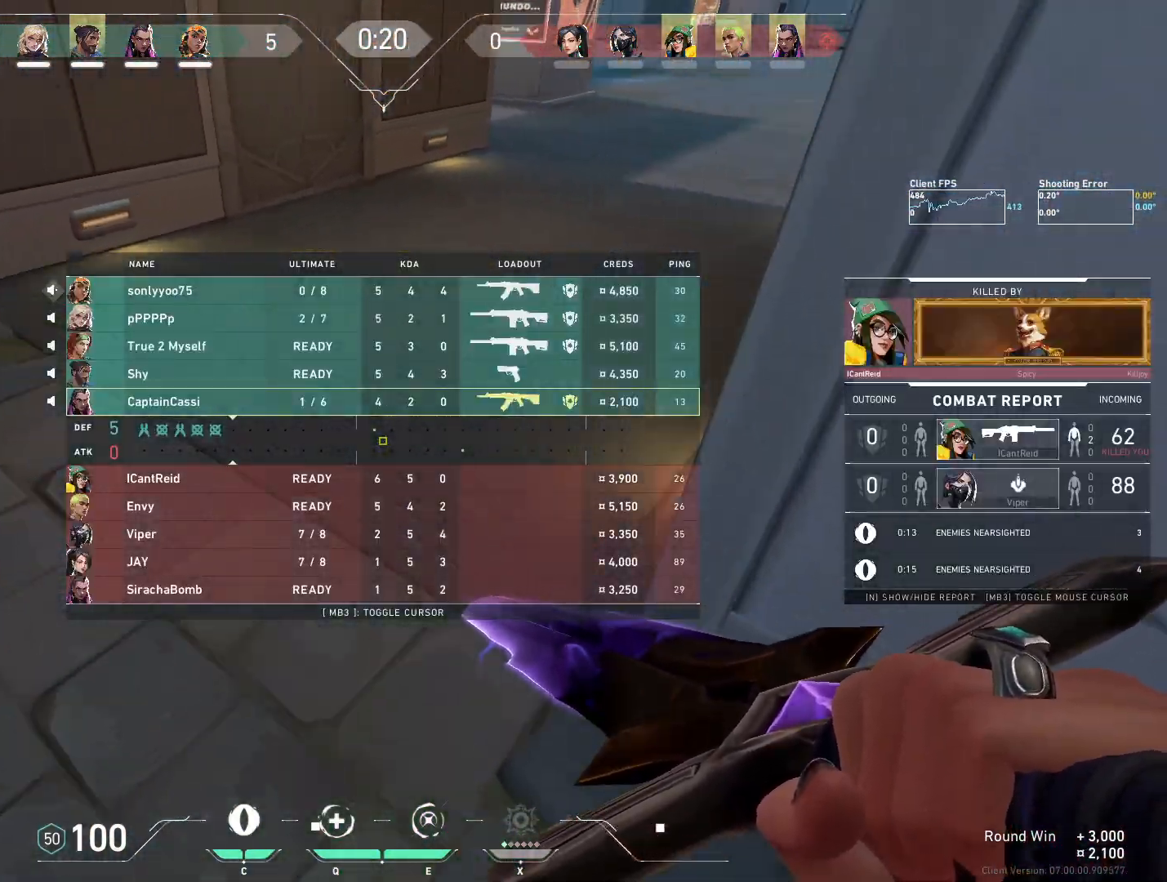
{"keys": ["w"], "mouse": []}
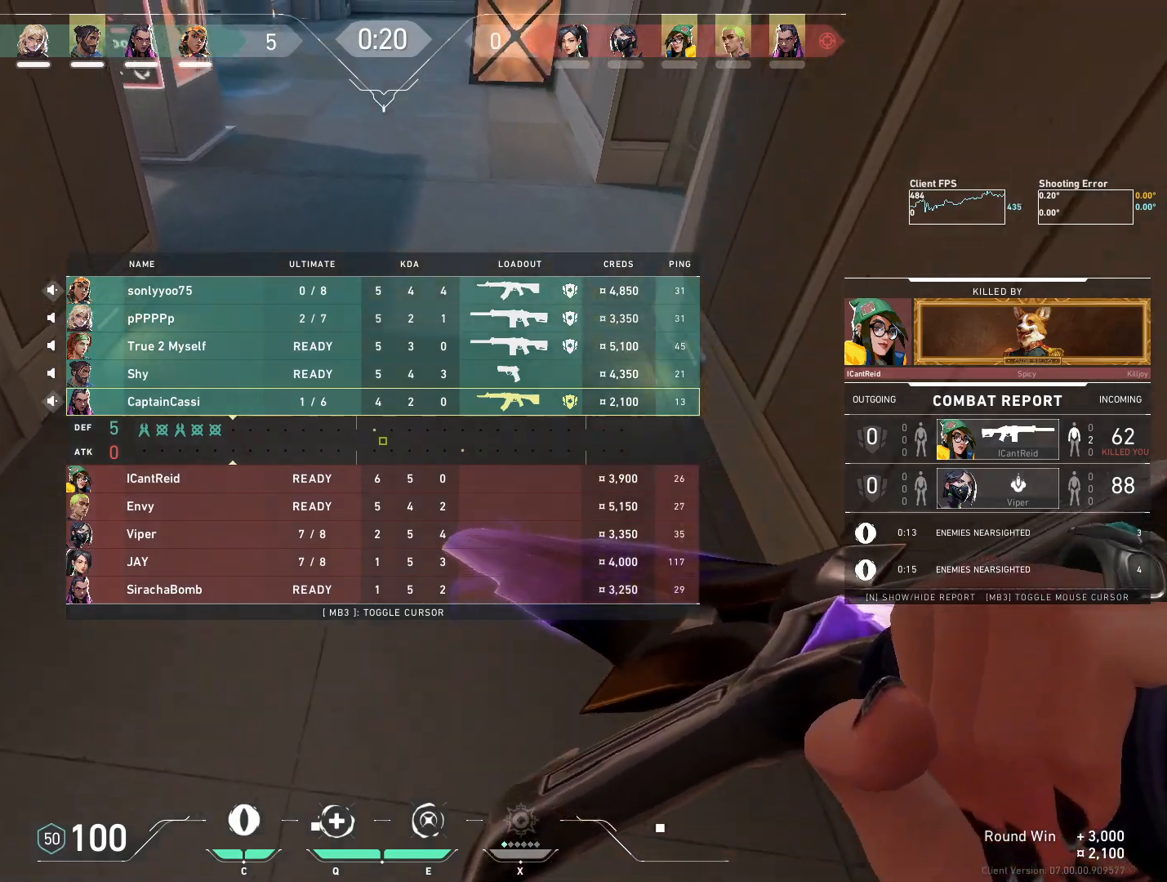
{"keys": ["w"], "mouse": [], "events": []}
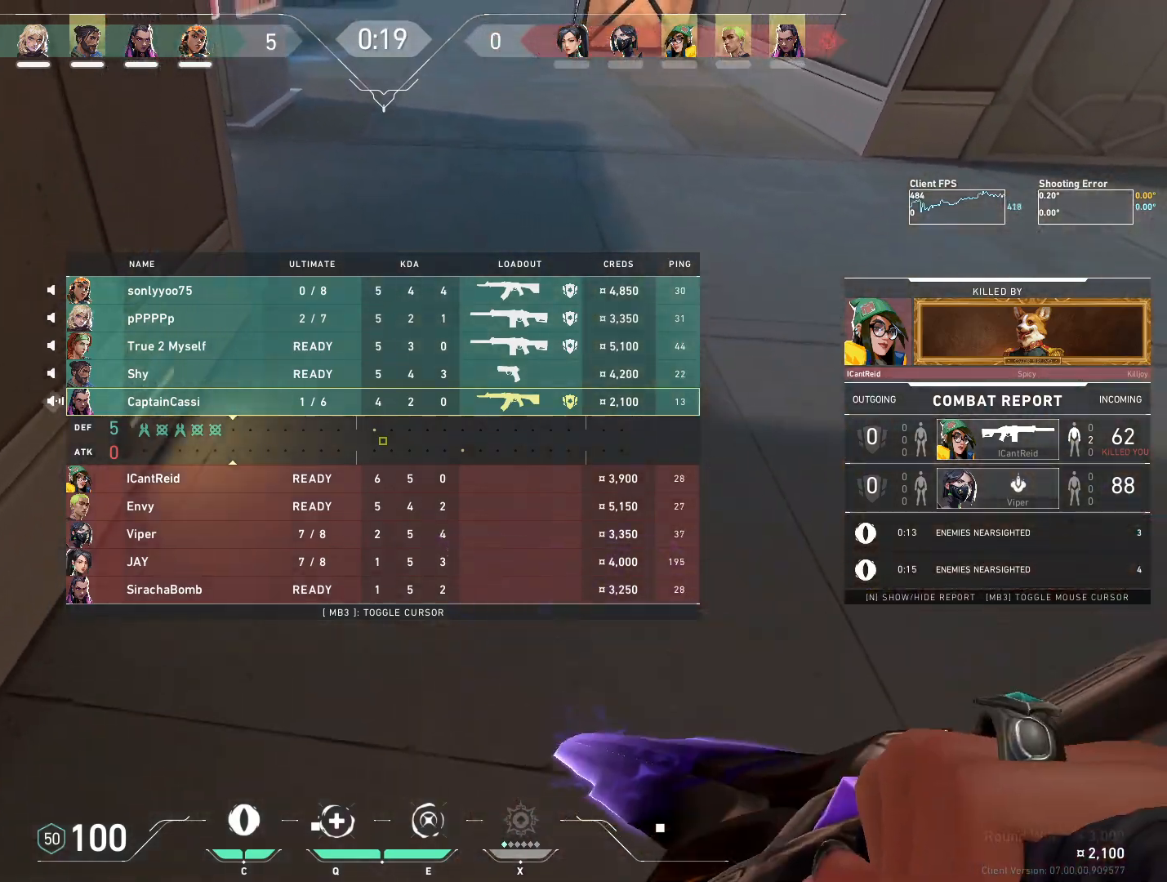
{"keys": ["w"], "mouse": [], "events": []}
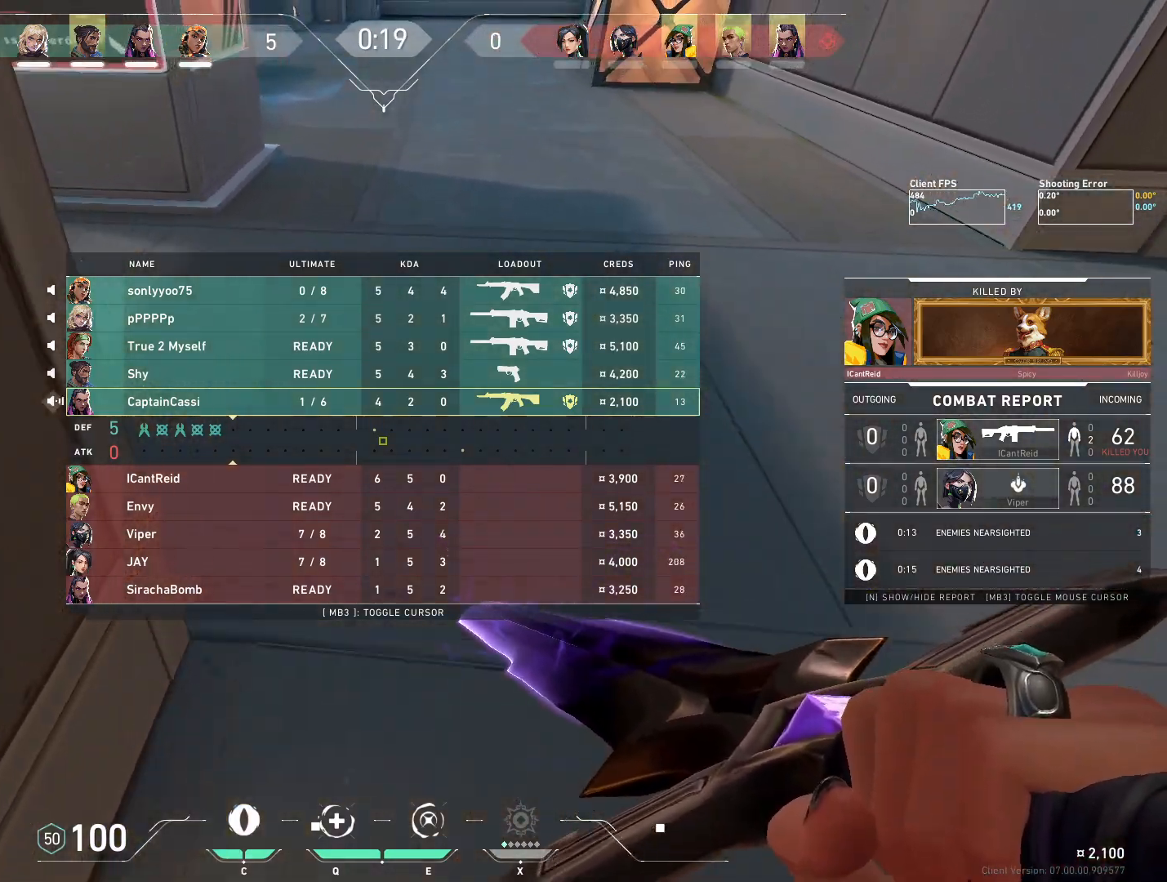
{"keys": ["w"], "mouse": [], "events": []}
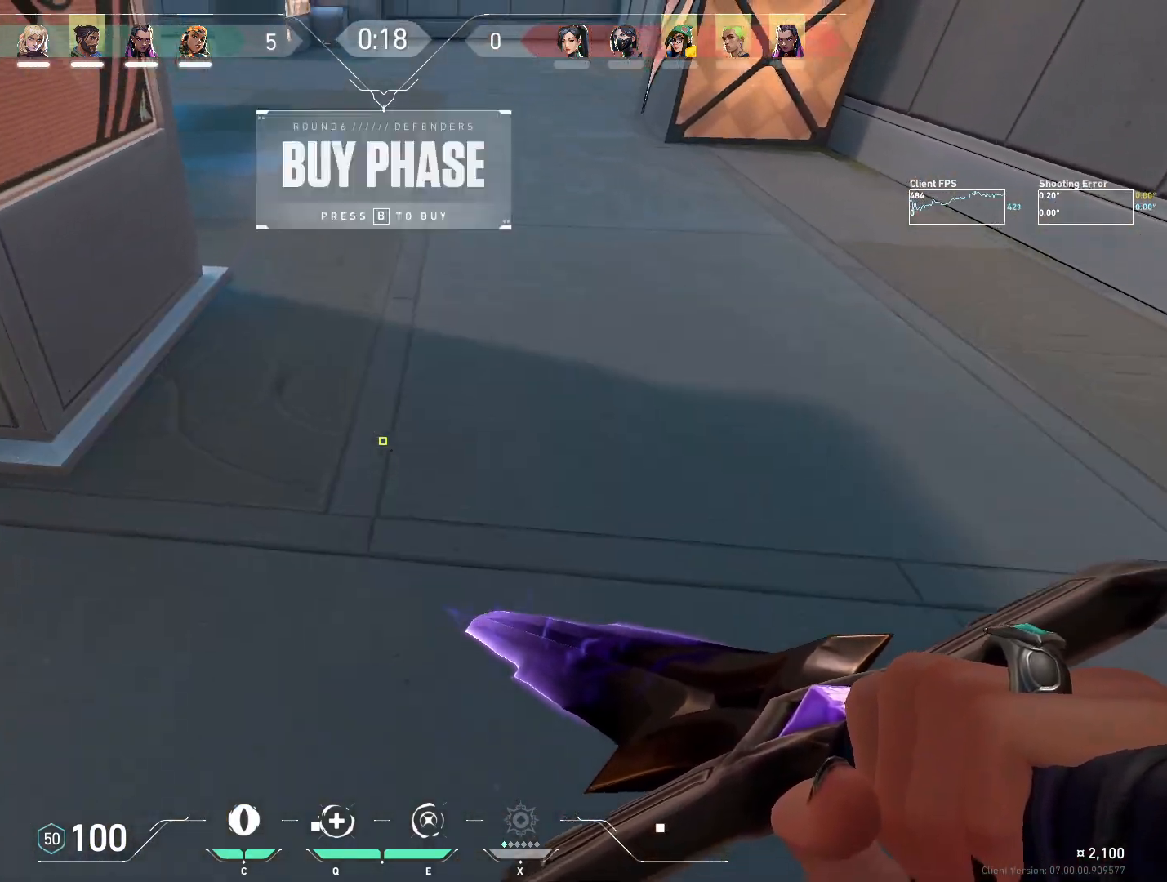
{"keys": ["w"], "mouse": [], "events": []}
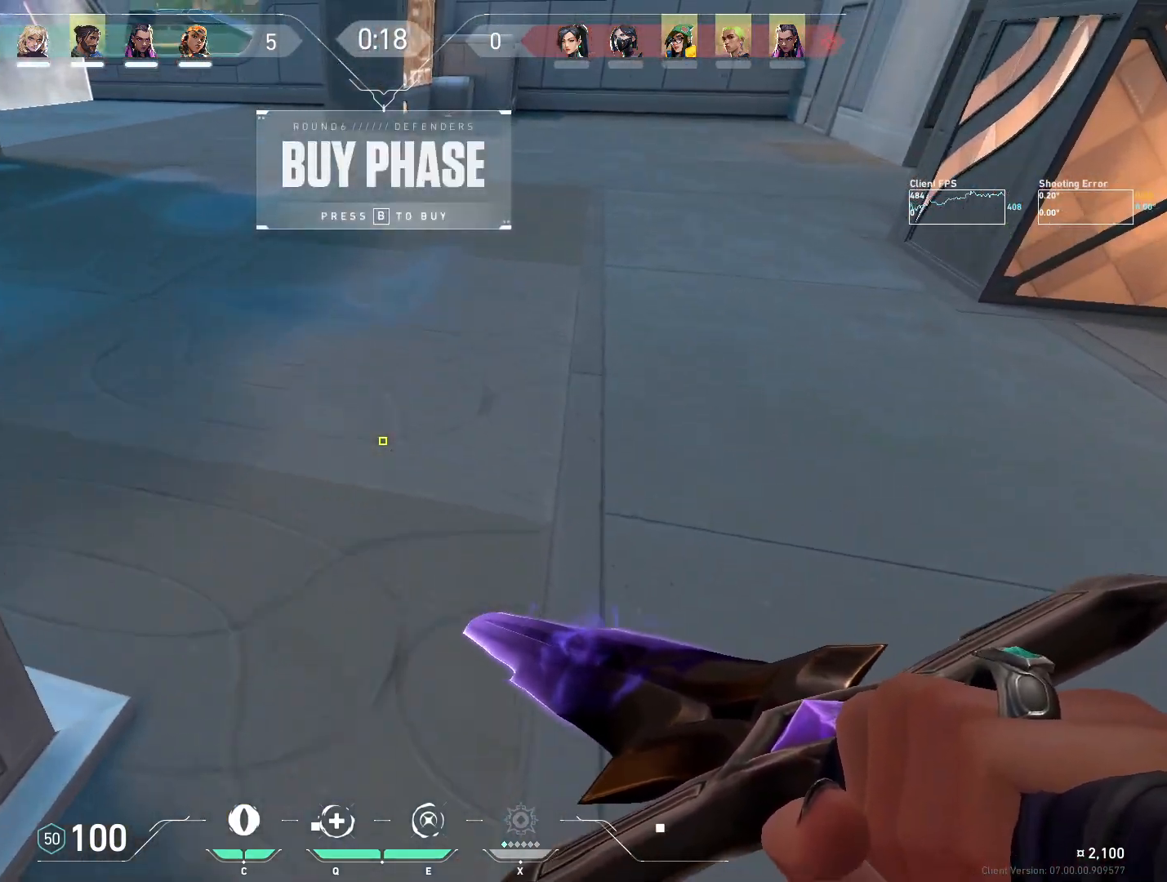
{"keys": ["w"], "mouse": [], "events": []}
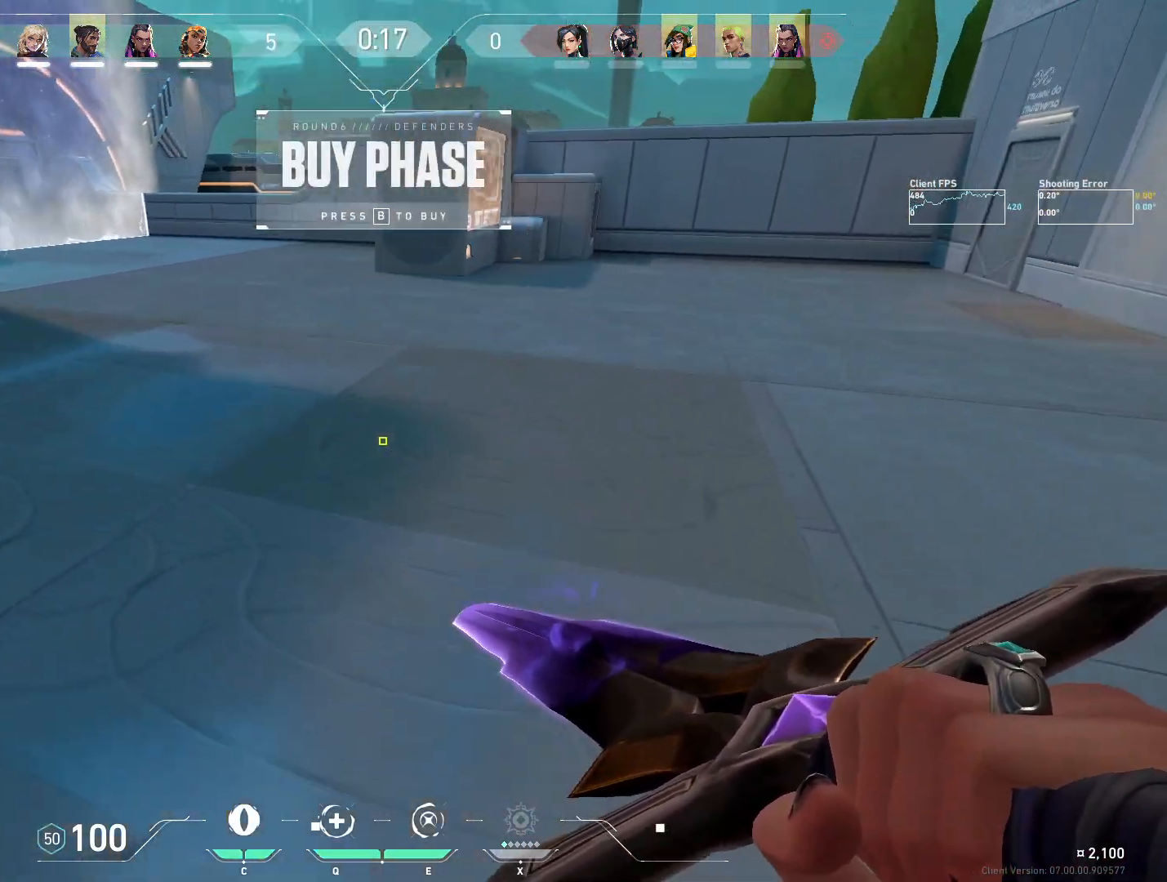
{"keys": ["w"], "mouse": [], "events": []}
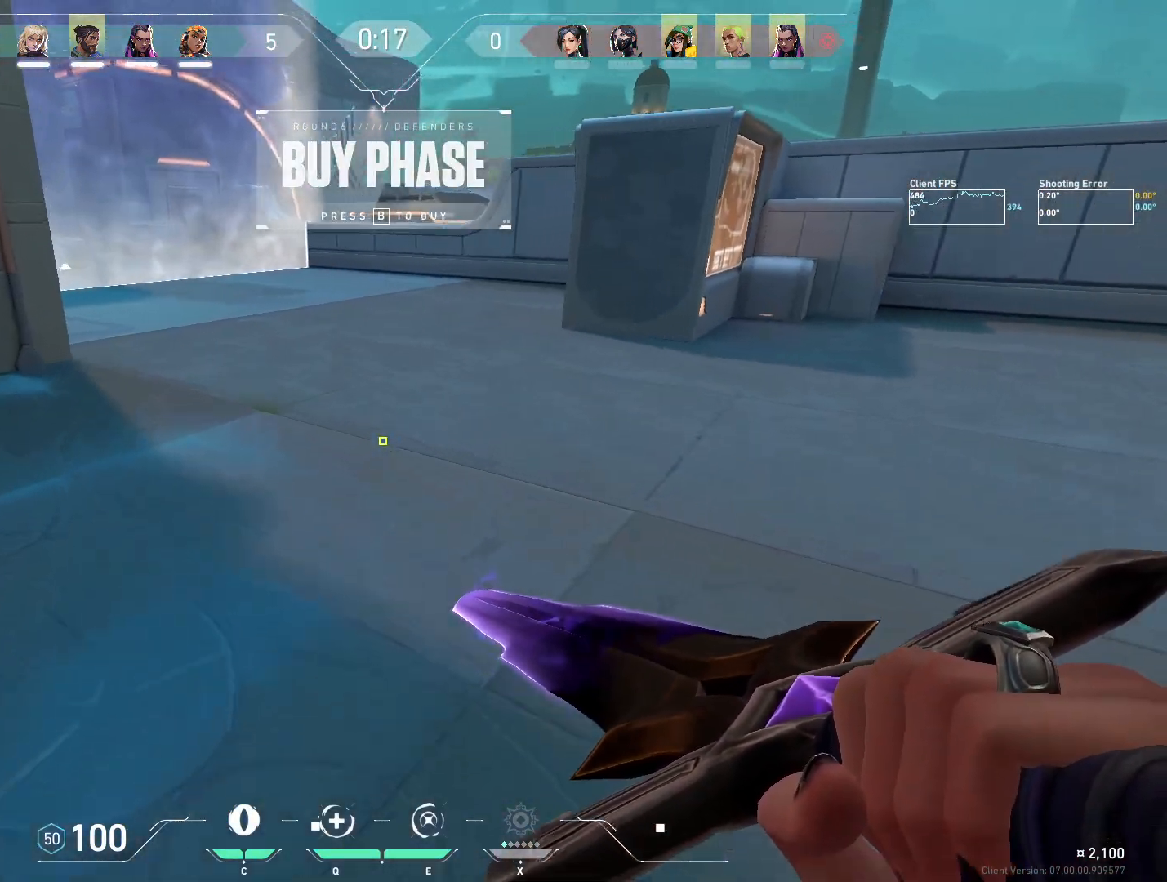
{"keys": ["w"], "mouse": [], "events": []}